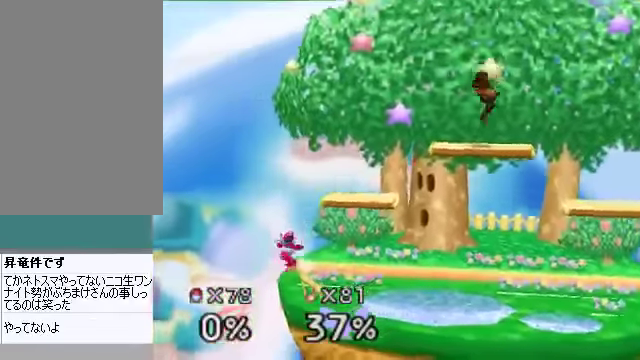
Gameplay with a controller (Nintendo layout); each line is a JSON object with the inputs held at the frame after it. "events" lists button and stick changes between this image and that frame as [ms after this image, input, new state], when the widget could be followed in between. Not read: L3 R3 Z.
{"buttons": [], "left_stick": "down", "events": [[201, "left_stick", "left"], [502, "left_stick", "down"]]}
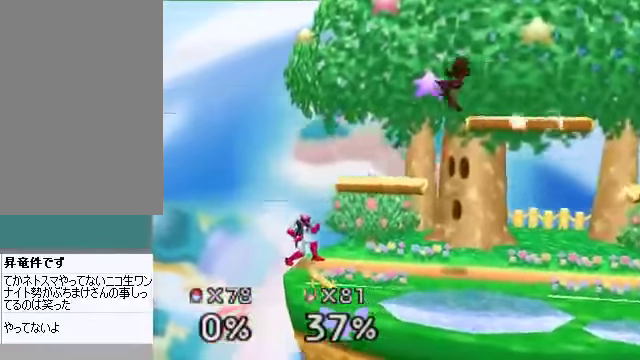
{"buttons": ["A"], "left_stick": "center", "events": [[134, "A", "down"], [201, "A", "up"], [235, "left_stick", "left"], [302, "left_stick", "up-left"], [402, "left_stick", "center"], [469, "A", "down"]]}
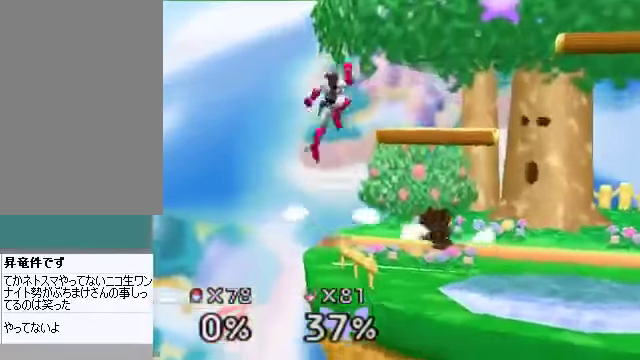
{"buttons": [], "left_stick": "up-right", "events": [[33, "A", "up"], [301, "left_stick", "up"], [401, "left_stick", "up-right"]]}
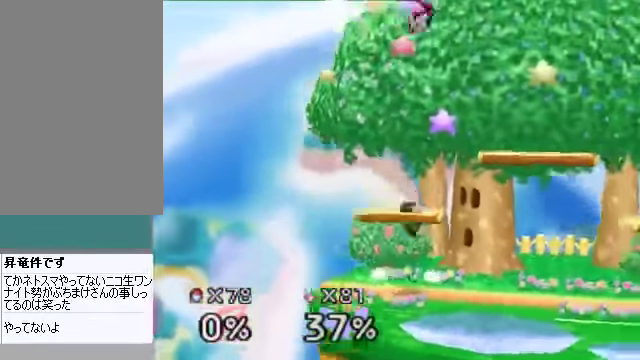
{"buttons": [], "left_stick": "right", "events": [[33, "C_DOWN", "down"], [100, "left_stick", "right"], [167, "A", "down"], [201, "C_DOWN", "up"], [268, "A", "up"]]}
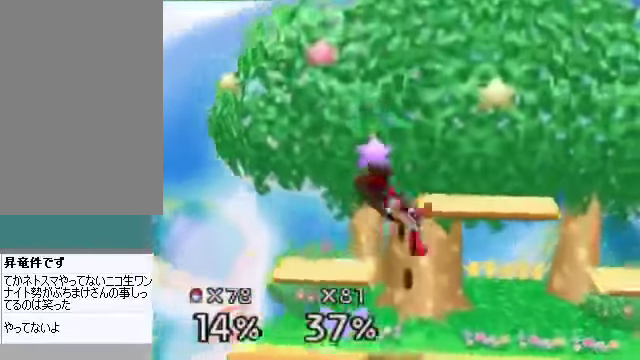
{"buttons": [], "left_stick": "down-left", "events": [[100, "left_stick", "center"], [167, "left_stick", "right"], [402, "B", "down"], [402, "left_stick", "down-left"], [469, "B", "up"]]}
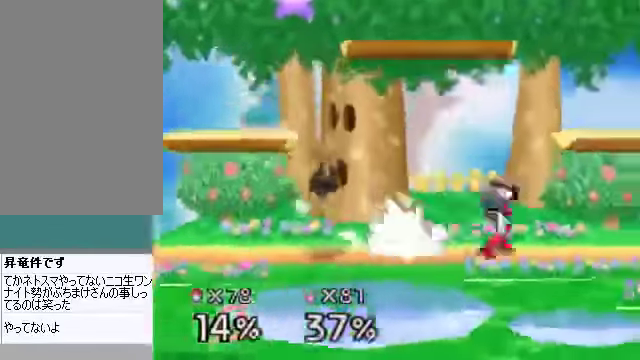
{"buttons": [], "left_stick": "up-left", "events": [[34, "left_stick", "up-left"]]}
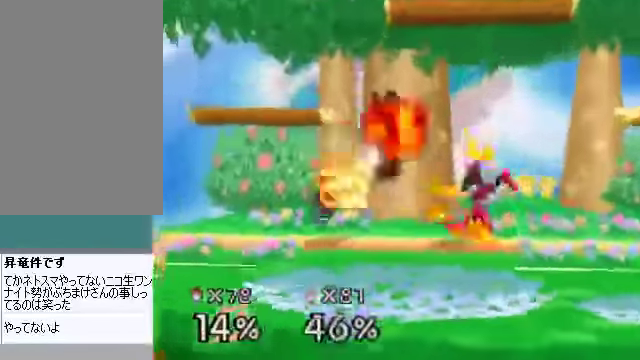
{"buttons": [], "left_stick": "center", "events": [[201, "left_stick", "center"], [402, "left_stick", "left"], [502, "left_stick", "center"]]}
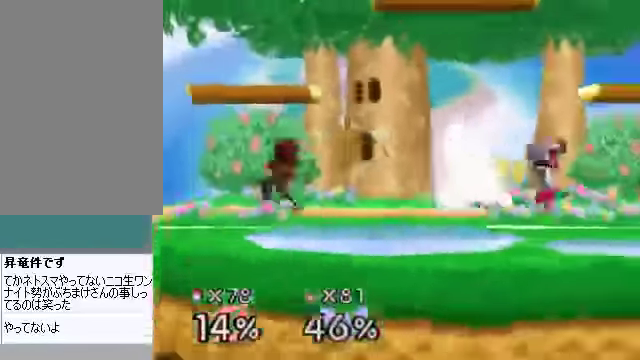
{"buttons": ["C_DOWN"], "left_stick": "right", "events": [[101, "left_stick", "right"], [469, "C_DOWN", "down"]]}
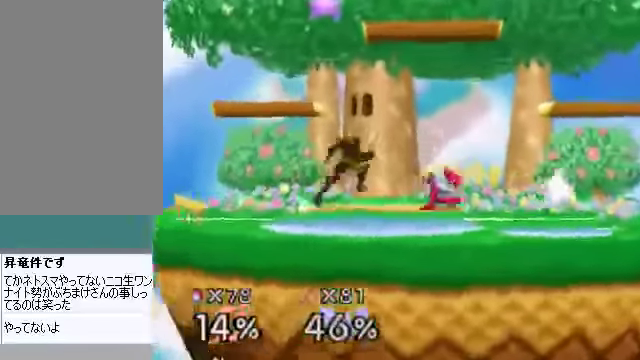
{"buttons": [], "left_stick": "right", "events": [[33, "left_stick", "down"], [67, "A", "down"], [67, "C_DOWN", "up"], [133, "A", "up"], [234, "left_stick", "right"]]}
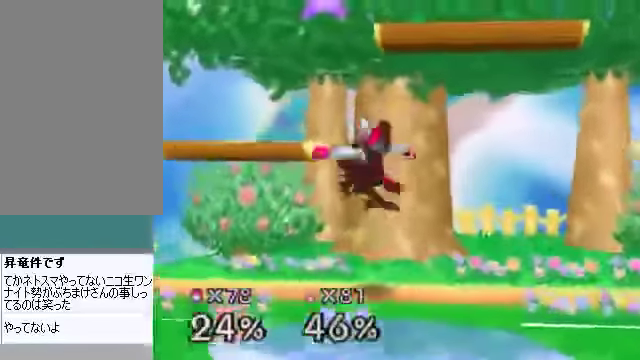
{"buttons": [], "left_stick": "center", "events": [[67, "left_stick", "up"], [201, "left_stick", "center"]]}
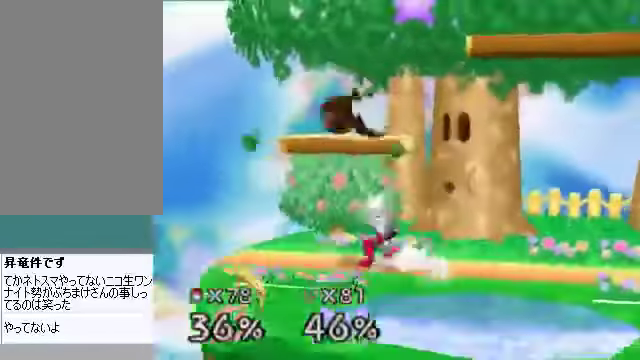
{"buttons": [], "left_stick": "up-right", "events": [[34, "A", "down"], [101, "A", "up"], [134, "A", "down"], [302, "A", "up"], [369, "left_stick", "up-right"]]}
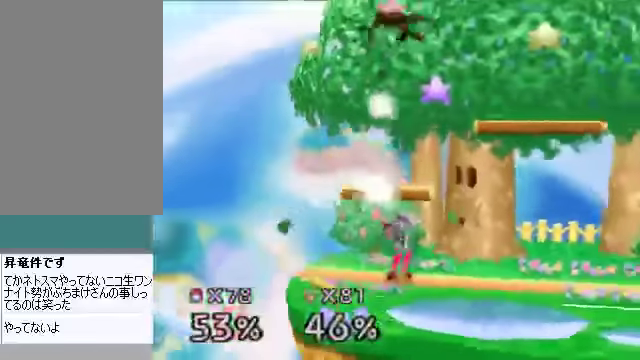
{"buttons": [], "left_stick": "right", "events": [[34, "left_stick", "right"]]}
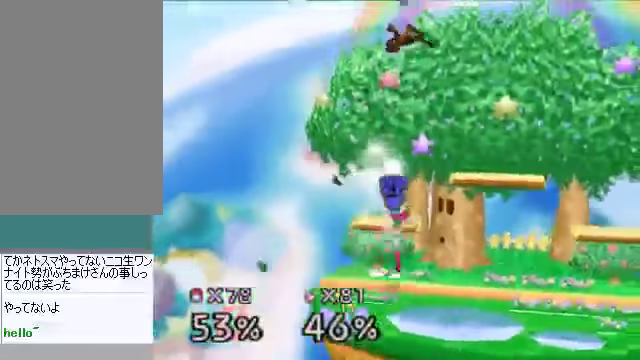
{"buttons": [], "left_stick": "up-right", "events": [[67, "left_stick", "center"], [201, "C_DOWN", "down"], [201, "left_stick", "up-right"], [235, "C_LEFT", "down"], [268, "C_RIGHT", "down"], [302, "C_DOWN", "up"], [302, "C_LEFT", "up"], [302, "C_UP", "down"], [335, "C_RIGHT", "up"], [369, "C_UP", "up"]]}
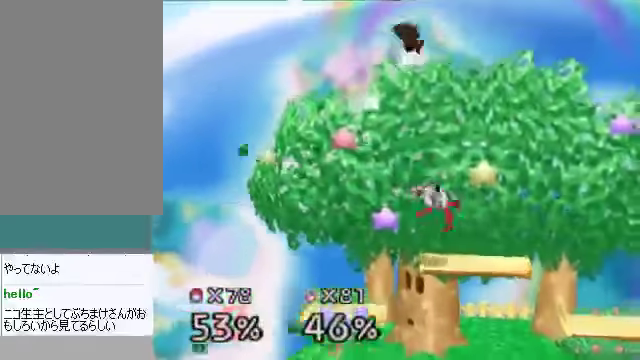
{"buttons": ["B"], "left_stick": "down-left", "events": [[66, "left_stick", "down-right"], [368, "left_stick", "down-left"], [468, "B", "down"]]}
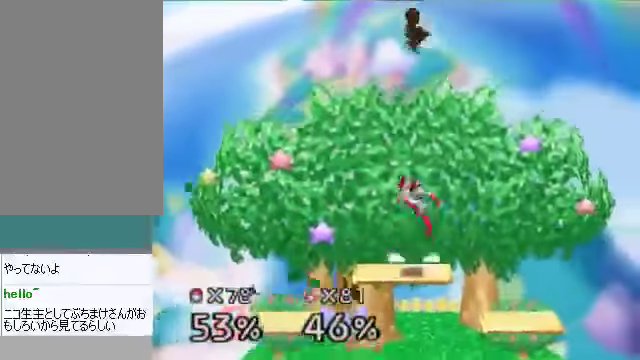
{"buttons": [], "left_stick": "down-left", "events": [[67, "B", "up"], [134, "B", "down"], [201, "B", "up"], [268, "B", "down"], [401, "B", "up"]]}
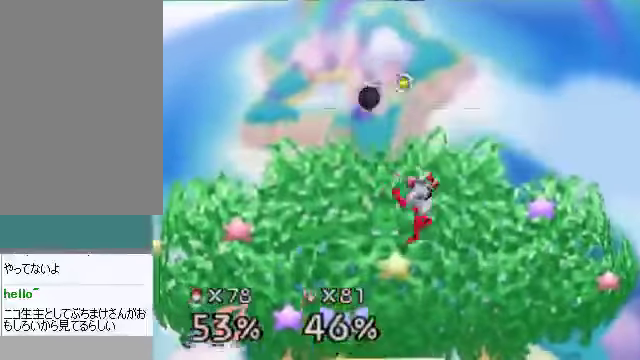
{"buttons": [], "left_stick": "down-right", "events": [[335, "left_stick", "down-right"]]}
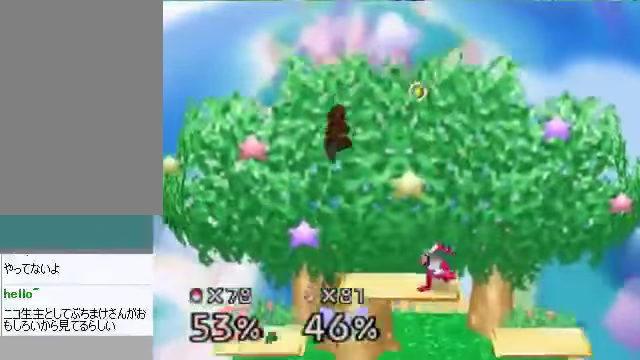
{"buttons": [], "left_stick": "center", "events": [[167, "left_stick", "down"], [201, "A", "down"], [268, "A", "up"], [368, "left_stick", "center"]]}
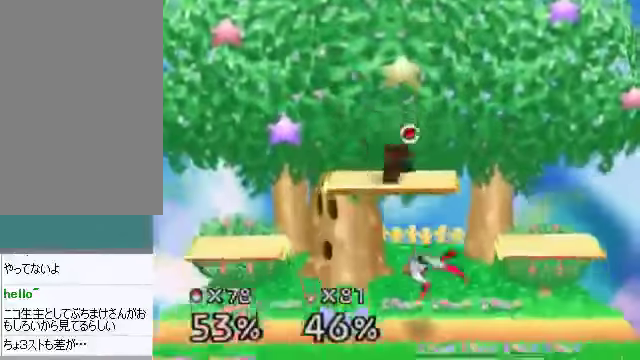
{"buttons": [], "left_stick": "right", "events": [[34, "C_DOWN", "down"], [134, "C_DOWN", "up"], [268, "left_stick", "right"]]}
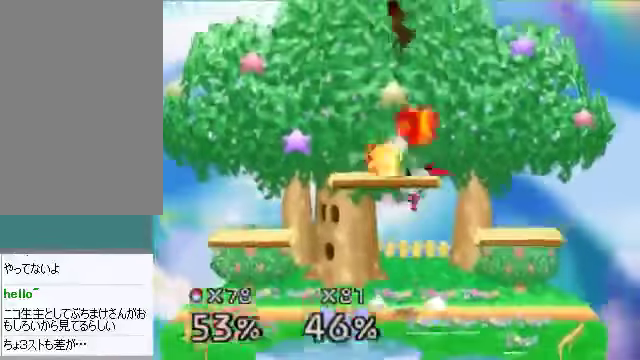
{"buttons": [], "left_stick": "center", "events": [[235, "left_stick", "center"], [335, "C_DOWN", "down"], [335, "C_LEFT", "down"], [369, "C_DOWN", "up"], [402, "C_LEFT", "up"]]}
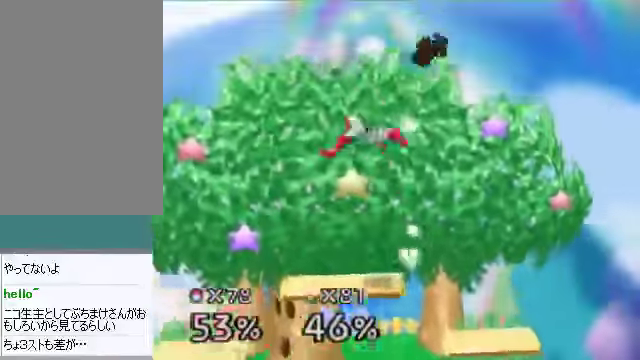
{"buttons": ["B"], "left_stick": "down-left", "events": [[134, "left_stick", "down-left"], [436, "B", "down"]]}
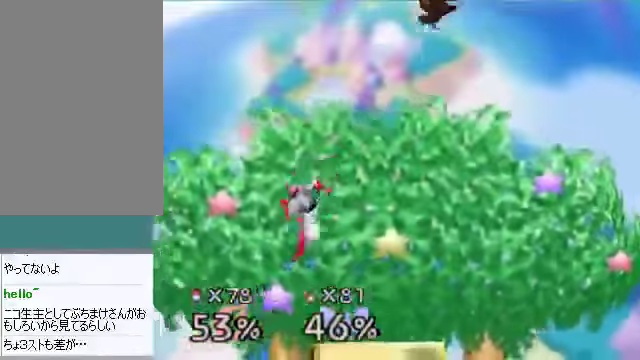
{"buttons": [], "left_stick": "down-right", "events": [[33, "B", "up"], [67, "left_stick", "down-right"]]}
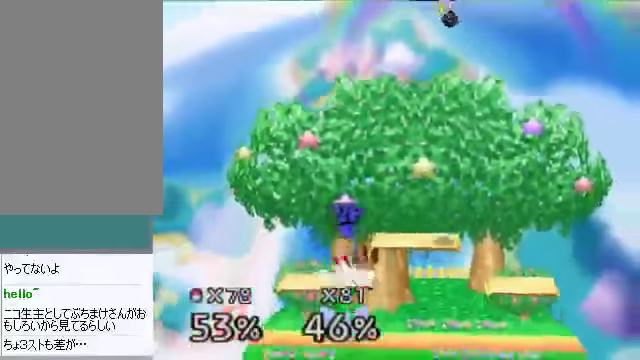
{"buttons": [], "left_stick": "down-left", "events": [[134, "left_stick", "down-left"]]}
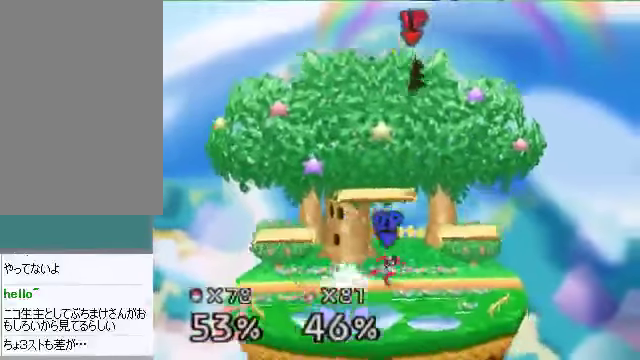
{"buttons": [], "left_stick": "down-left", "events": [[334, "A", "down"], [401, "A", "up"]]}
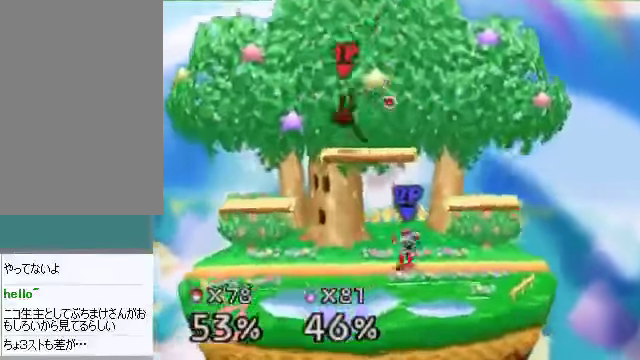
{"buttons": [], "left_stick": "right", "events": [[33, "left_stick", "center"], [167, "C_DOWN", "down"], [301, "left_stick", "right"], [335, "C_DOWN", "up"]]}
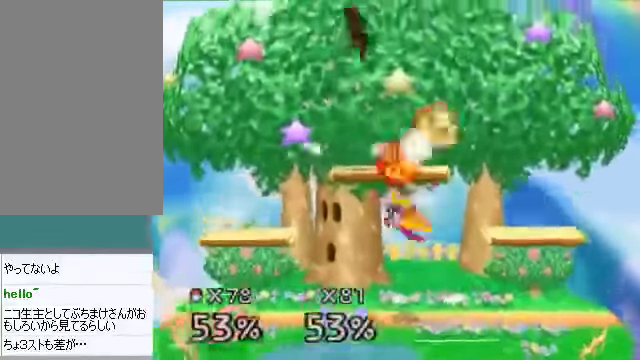
{"buttons": ["C_RIGHT", "C_UP"], "left_stick": "center", "events": [[402, "left_stick", "center"], [469, "C_LEFT", "down"], [502, "C_LEFT", "up"], [502, "C_RIGHT", "down"], [502, "C_UP", "down"]]}
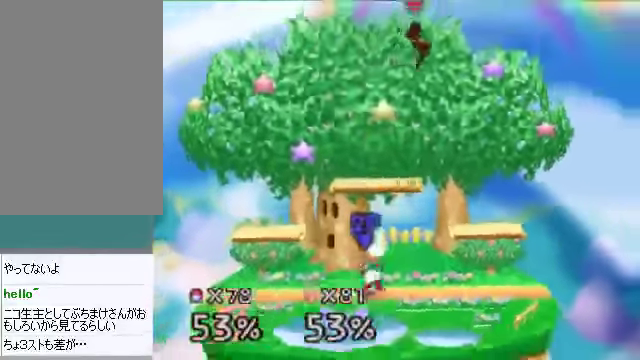
{"buttons": [], "left_stick": "down", "events": [[34, "C_RIGHT", "up"], [34, "C_UP", "up"], [335, "left_stick", "down"]]}
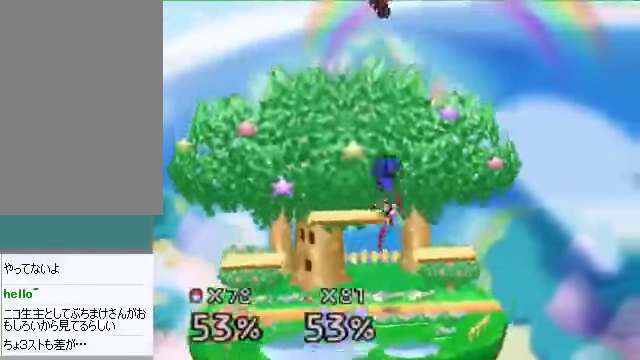
{"buttons": [], "left_stick": "down-right", "events": [[33, "left_stick", "down-right"], [435, "B", "down"], [502, "B", "up"]]}
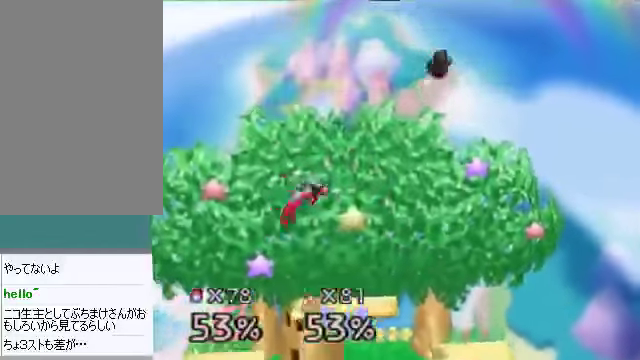
{"buttons": [], "left_stick": "down-right", "events": []}
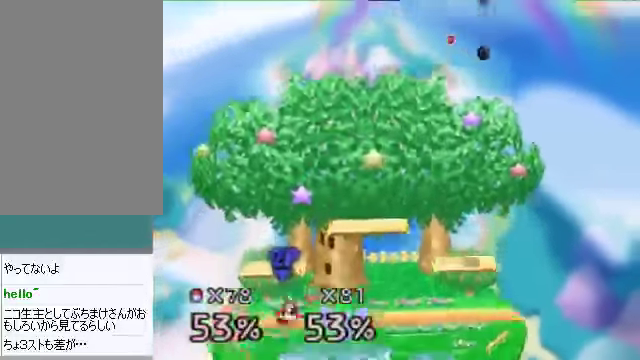
{"buttons": [], "left_stick": "down-left", "events": [[101, "left_stick", "down-left"]]}
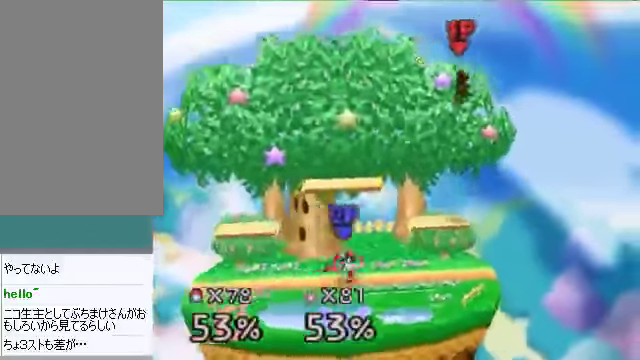
{"buttons": [], "left_stick": "down-left", "events": [[201, "left_stick", "down-right"], [402, "A", "down"], [469, "A", "up"], [469, "left_stick", "down-left"]]}
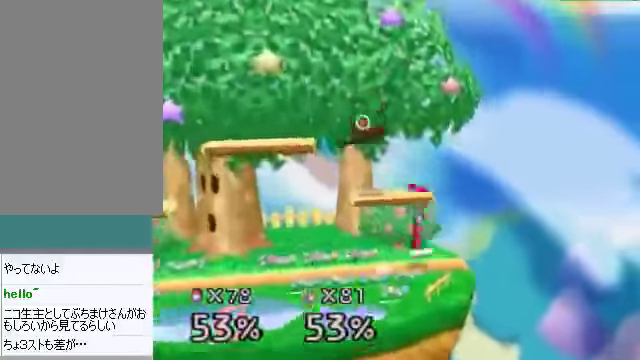
{"buttons": [], "left_stick": "down", "events": [[201, "left_stick", "center"], [369, "left_stick", "down"]]}